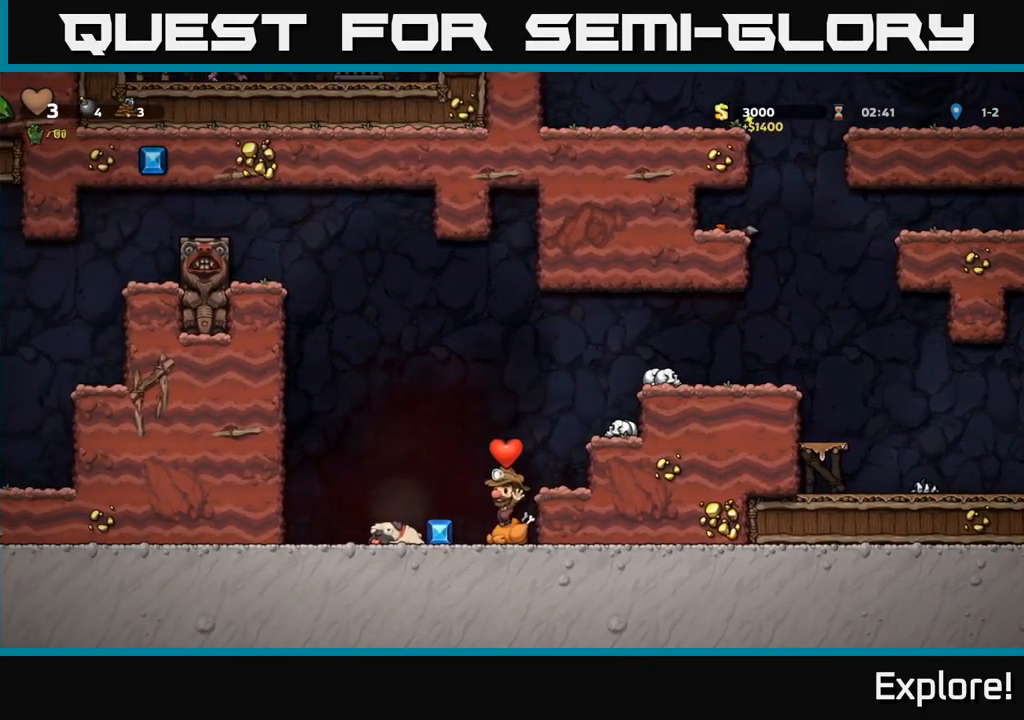
Gameplay with a controller (Xbox layout); each line is a JSON object with the inputs held at the frame after it. "events" lists button and stick changes between this image and that frame as [ms after this image, input, new state], when the widget could be followed in between. Not read: left_stick.
{"buttons": ["DPAD_LEFT"], "right_stick": "center", "events": [[183, "DPAD_LEFT", "down"]]}
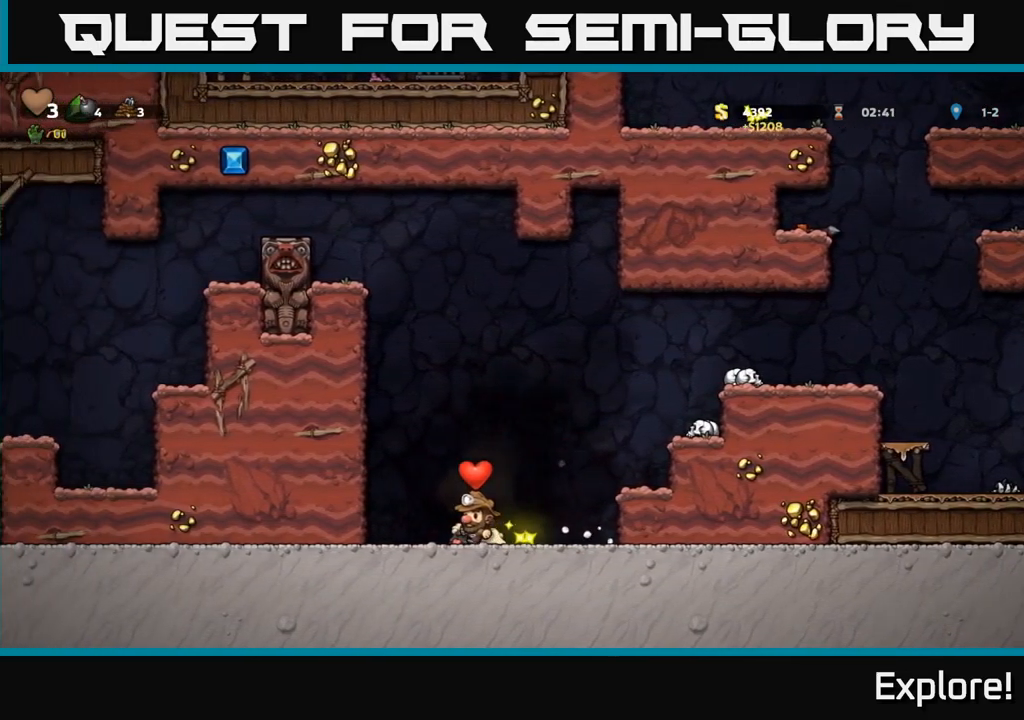
{"buttons": ["A", "DPAD_LEFT"], "right_stick": "center", "events": [[233, "A", "down"], [383, "A", "up"], [500, "A", "down"]]}
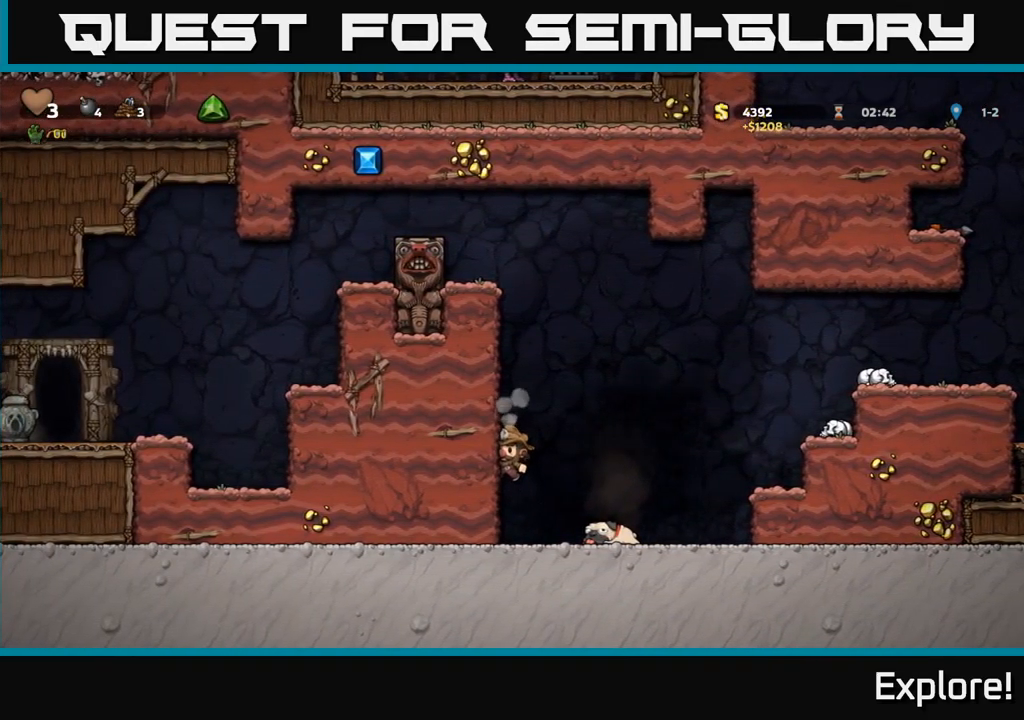
{"buttons": ["DPAD_LEFT"], "right_stick": "center", "events": [[150, "A", "up"], [266, "A", "down"], [400, "A", "up"]]}
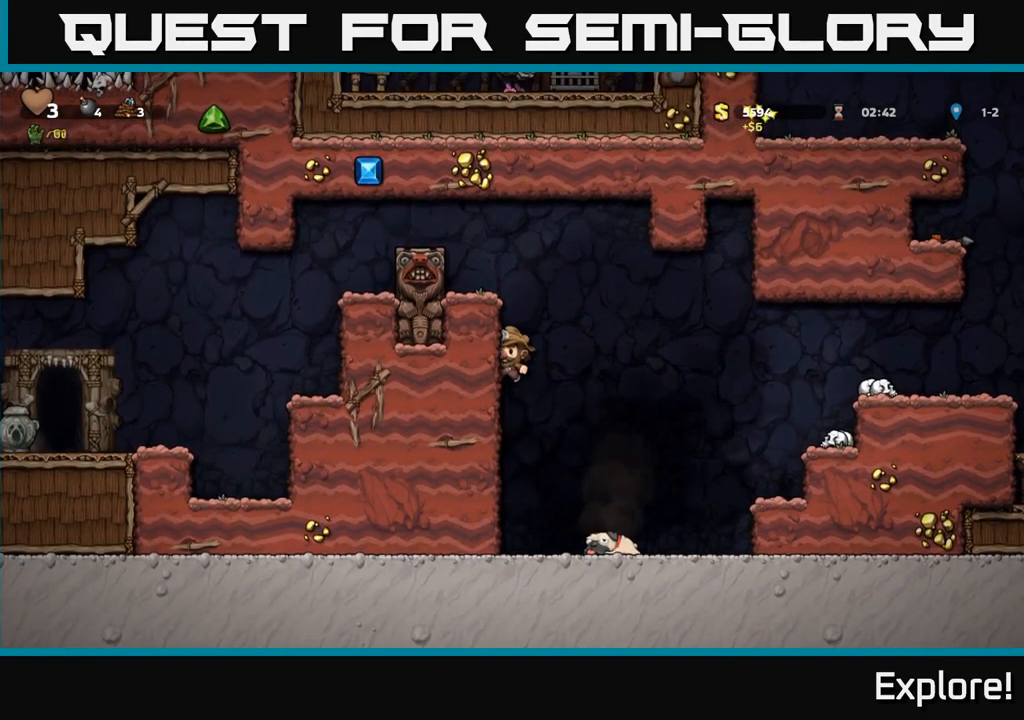
{"buttons": ["DPAD_LEFT"], "right_stick": "center", "events": [[333, "A", "down"], [416, "A", "up"]]}
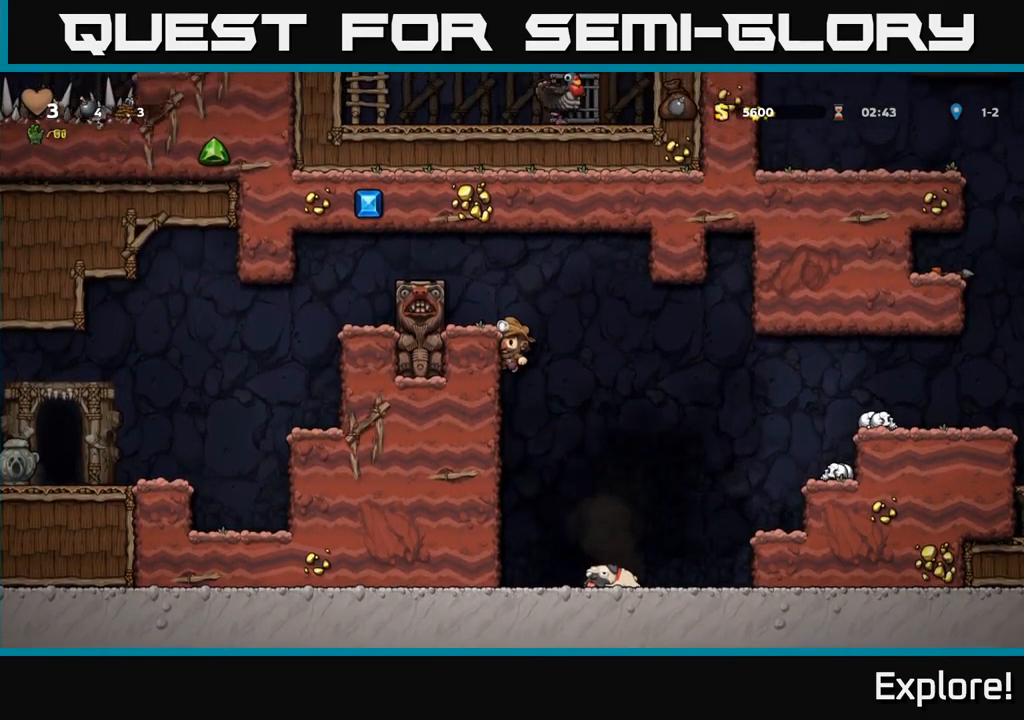
{"buttons": ["A"], "right_stick": "center", "events": [[283, "DPAD_LEFT", "up"], [433, "A", "down"]]}
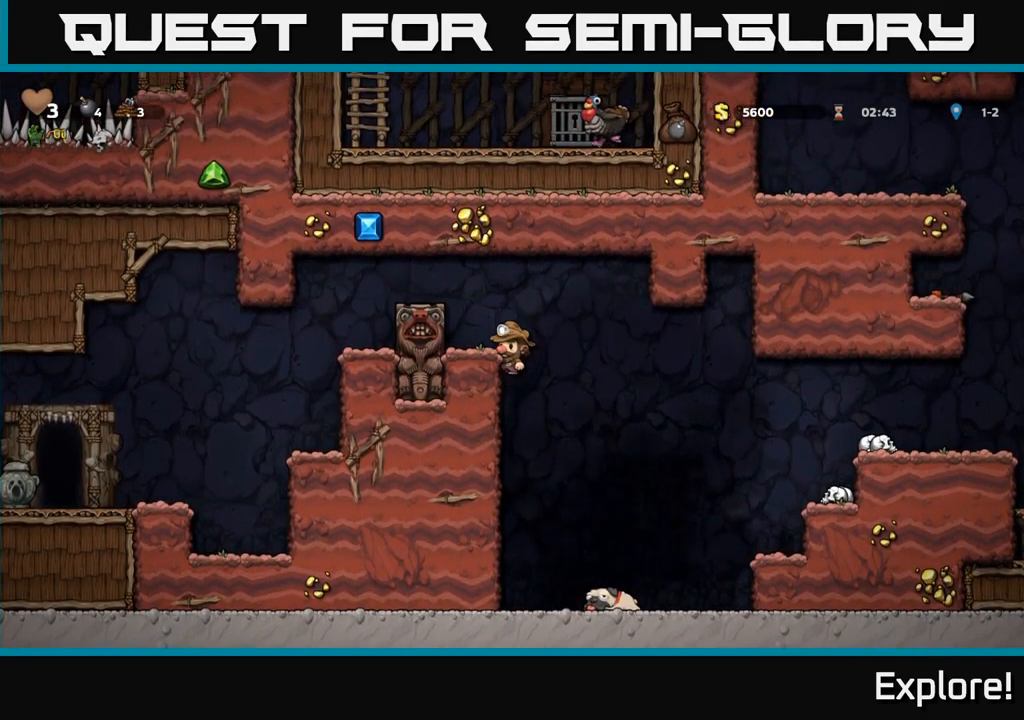
{"buttons": [], "right_stick": "center", "events": [[83, "A", "up"]]}
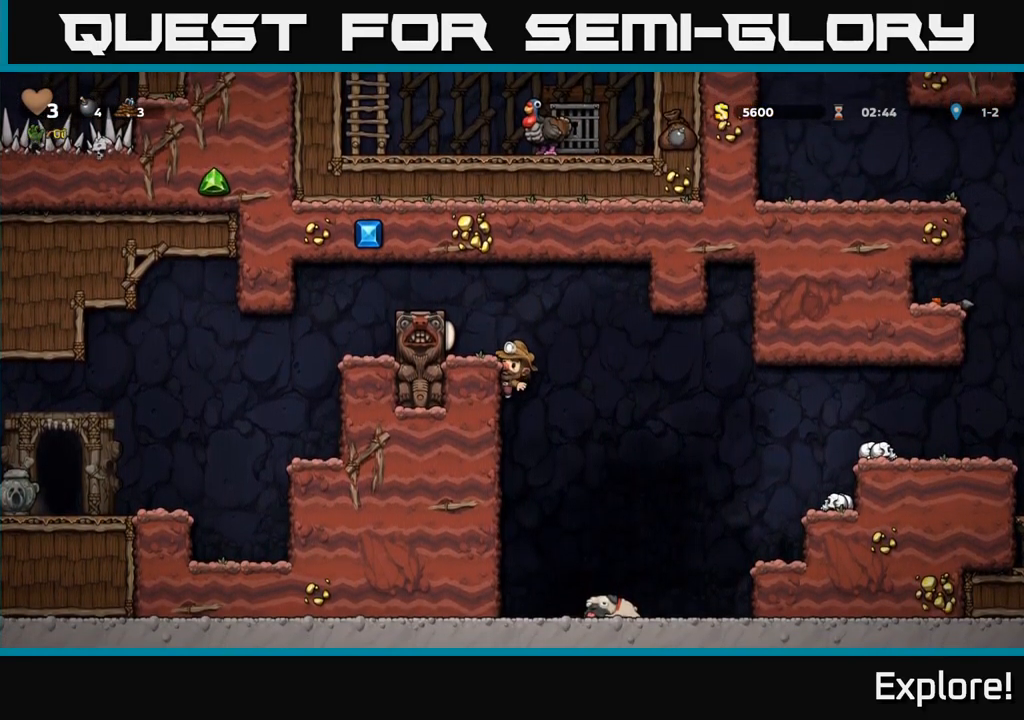
{"buttons": ["A", "DPAD_LEFT"], "right_stick": "center", "events": [[400, "A", "down"], [467, "DPAD_LEFT", "down"]]}
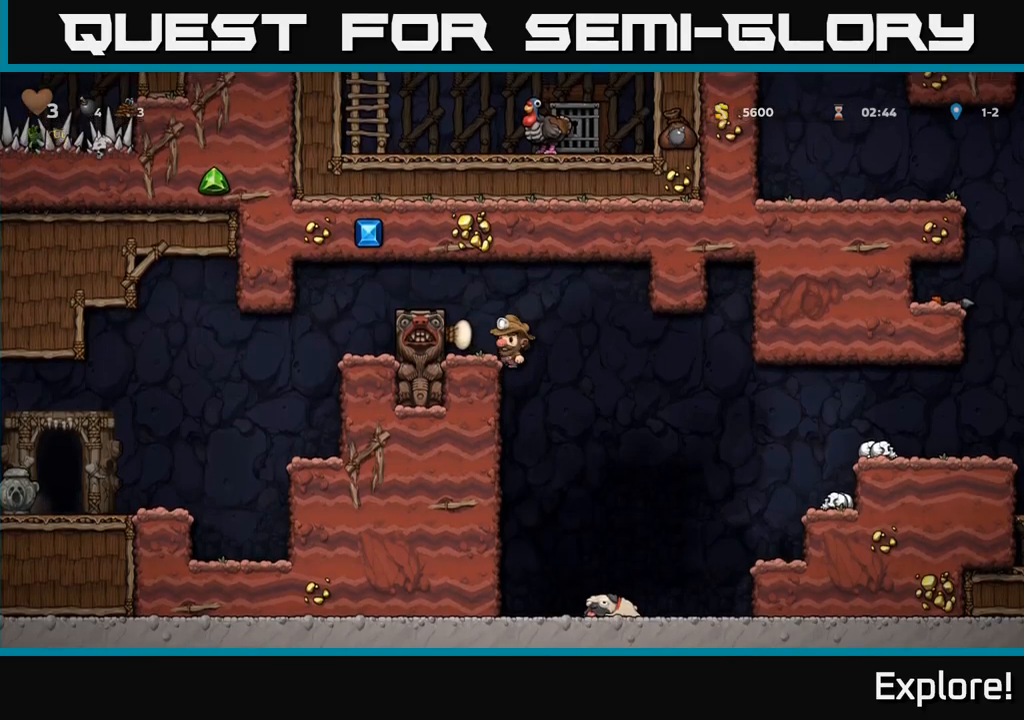
{"buttons": ["DPAD_LEFT"], "right_stick": "center", "events": [[50, "A", "up"], [233, "A", "down"], [367, "A", "up"]]}
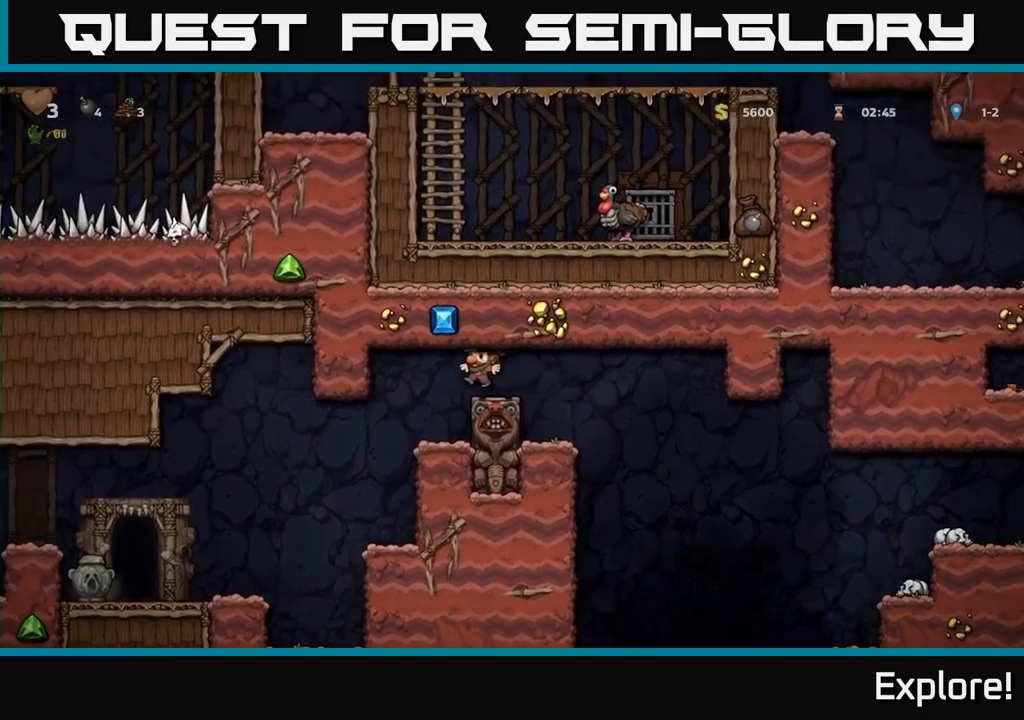
{"buttons": ["DPAD_LEFT"], "right_stick": "center", "events": [[67, "DPAD_LEFT", "up"], [317, "DPAD_LEFT", "down"]]}
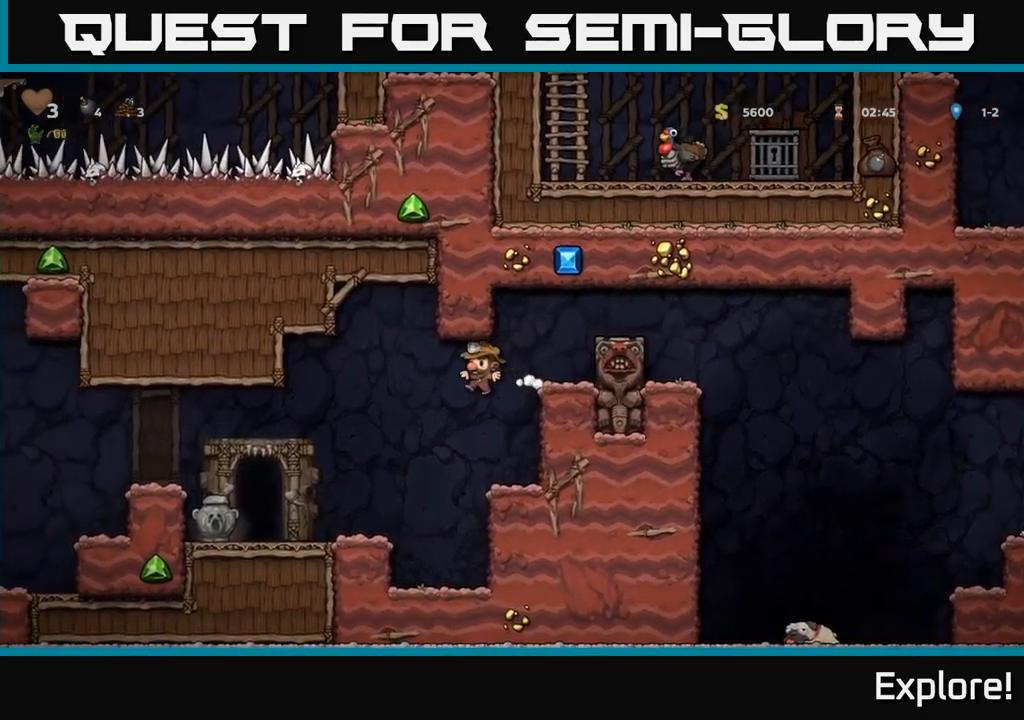
{"buttons": [], "right_stick": "center", "events": [[200, "X", "down"], [350, "X", "up"], [500, "DPAD_LEFT", "up"]]}
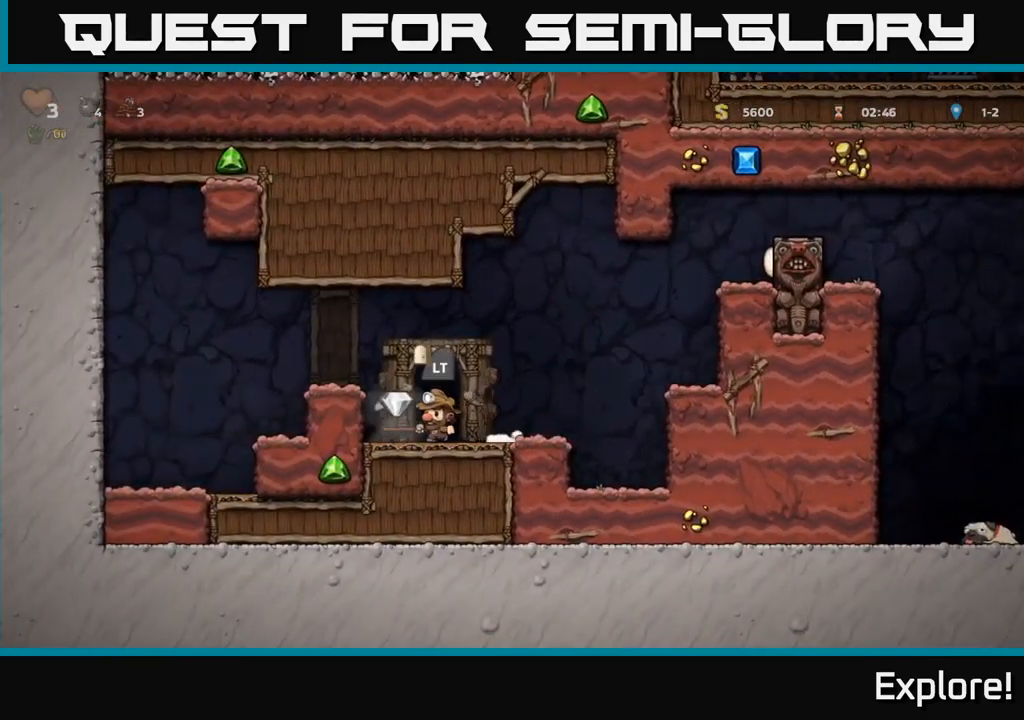
{"buttons": [], "right_stick": "center", "events": [[383, "DPAD_RIGHT", "down"], [483, "DPAD_RIGHT", "up"]]}
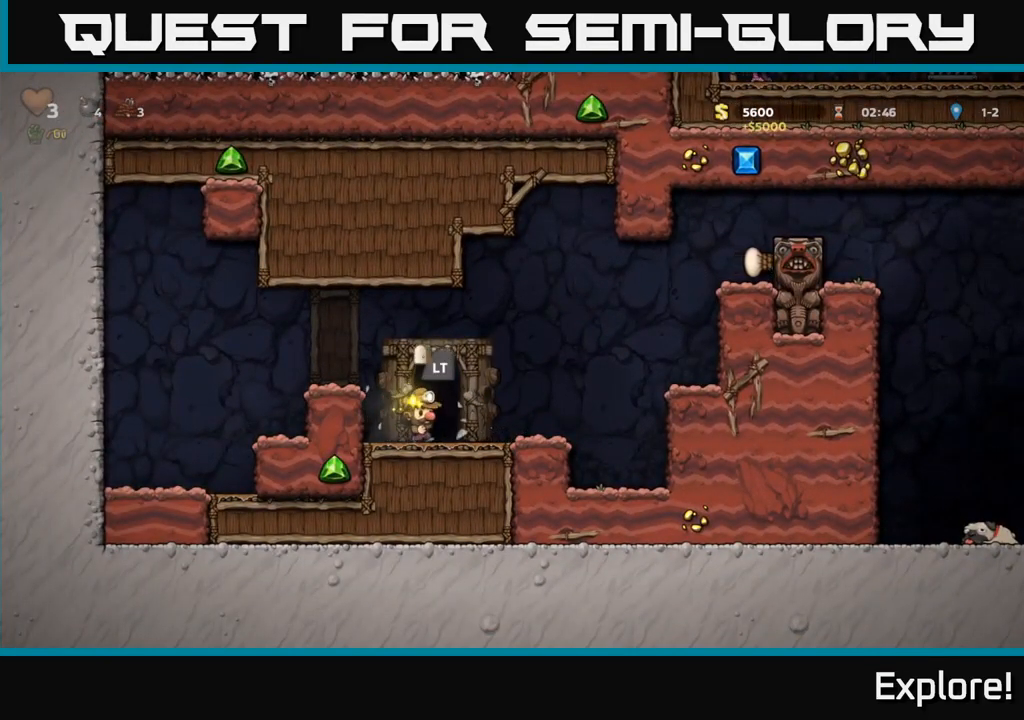
{"buttons": ["L2"], "right_stick": "center", "events": [[67, "L2", "down"], [167, "L2", "up"], [400, "L2", "down"]]}
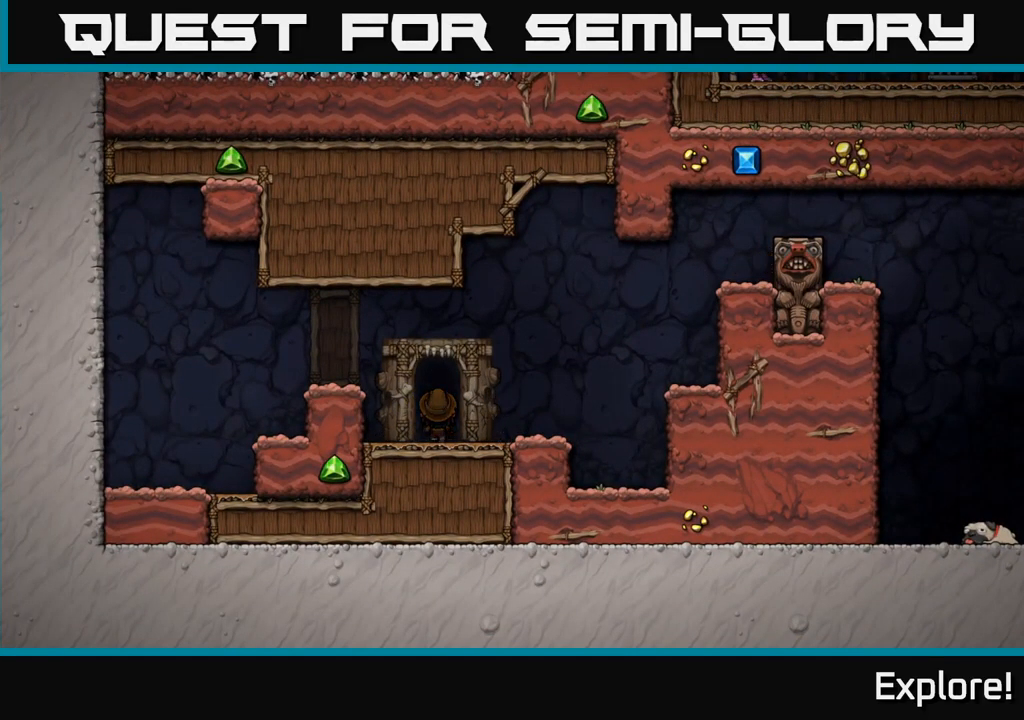
{"buttons": [], "right_stick": "center", "events": [[17, "L2", "up"]]}
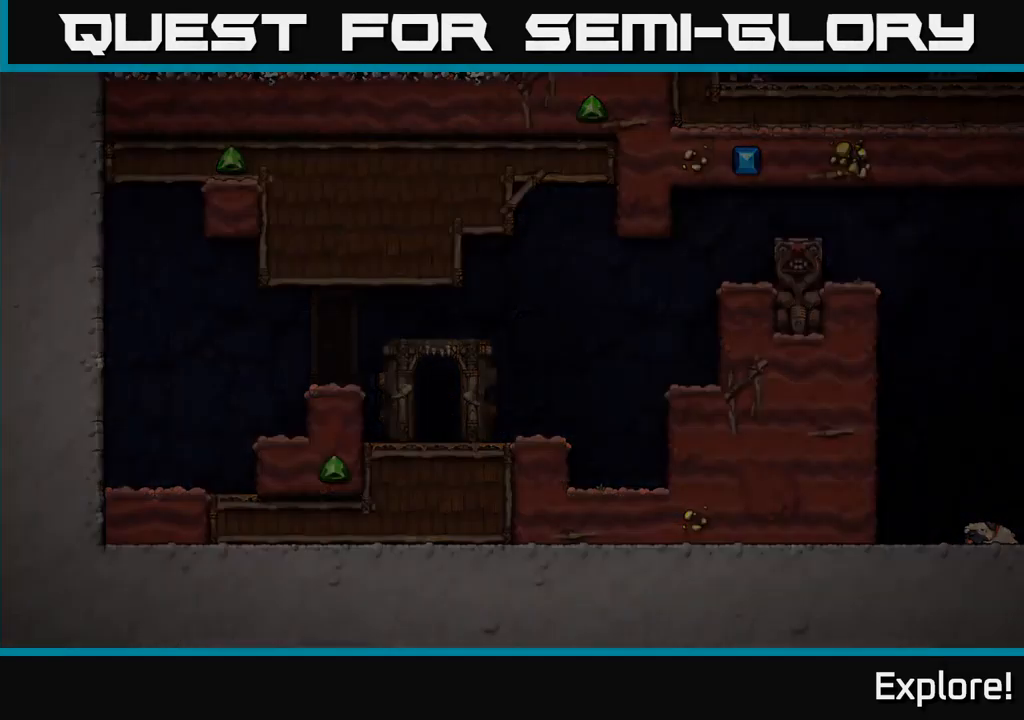
{"buttons": [], "right_stick": "center", "events": []}
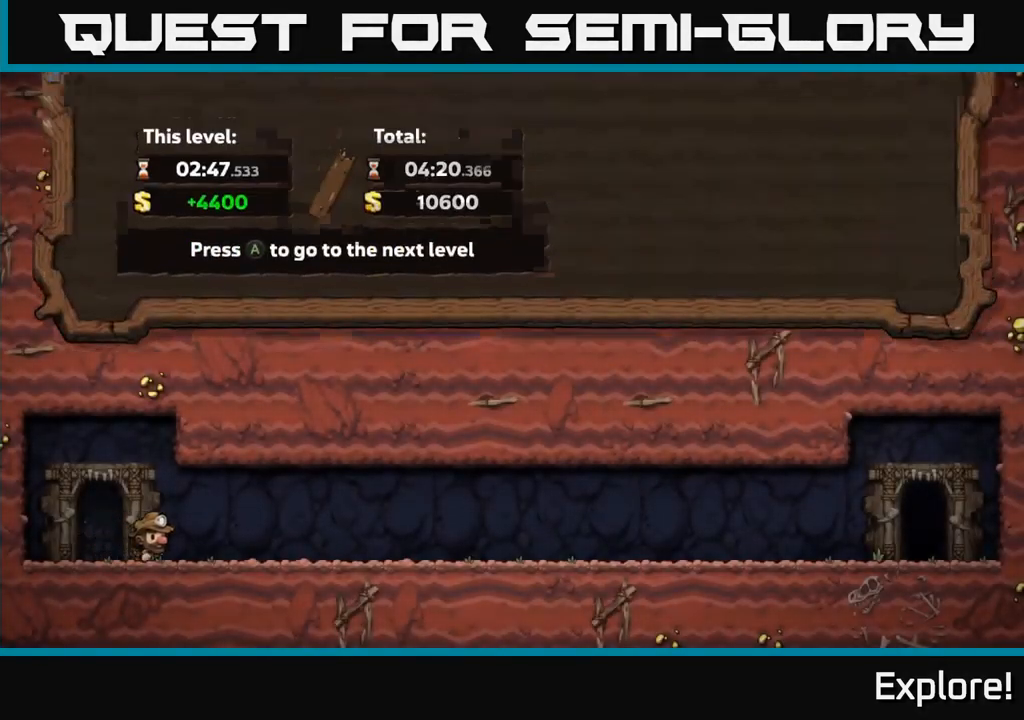
{"buttons": [], "right_stick": "center", "events": []}
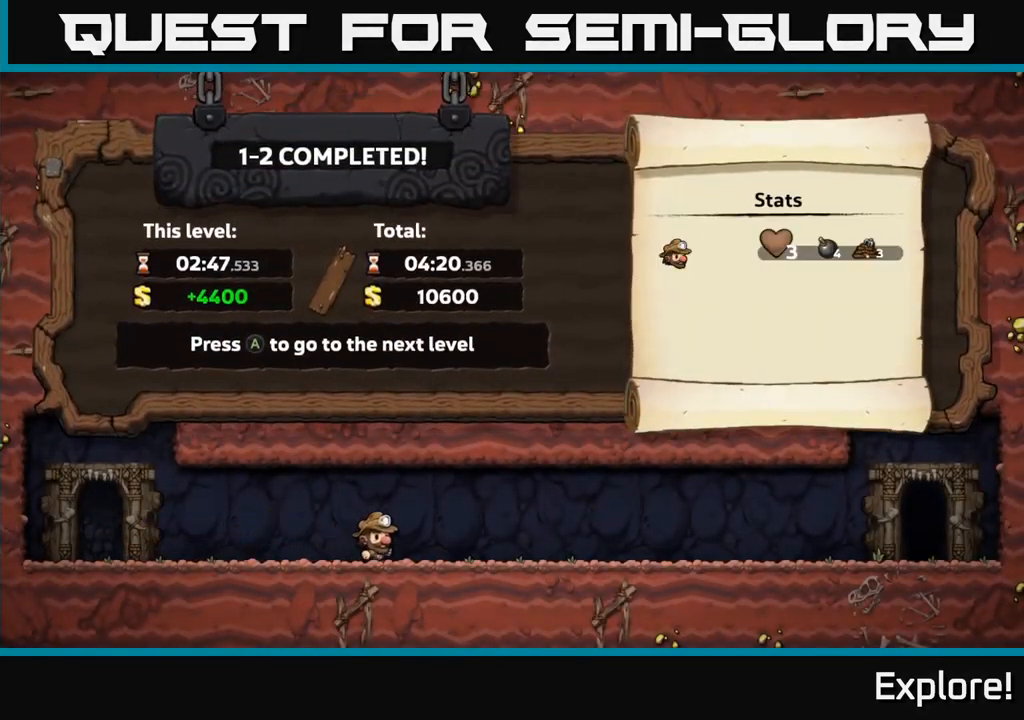
{"buttons": [], "right_stick": "center", "events": []}
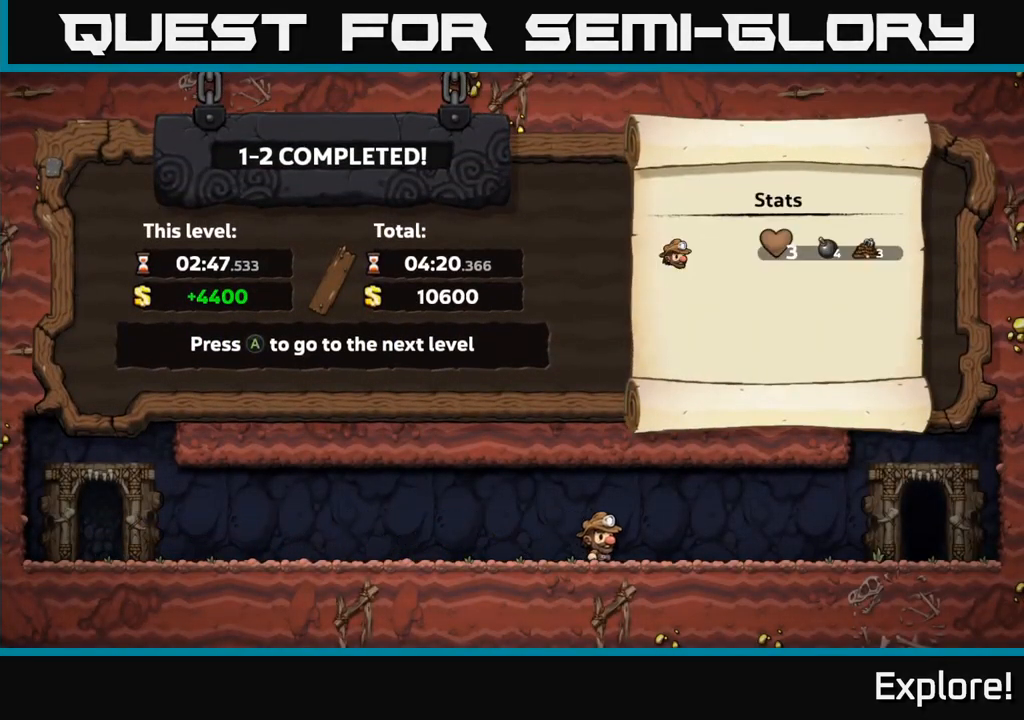
{"buttons": [], "right_stick": "center", "events": [[316, "A", "down"], [466, "A", "up"]]}
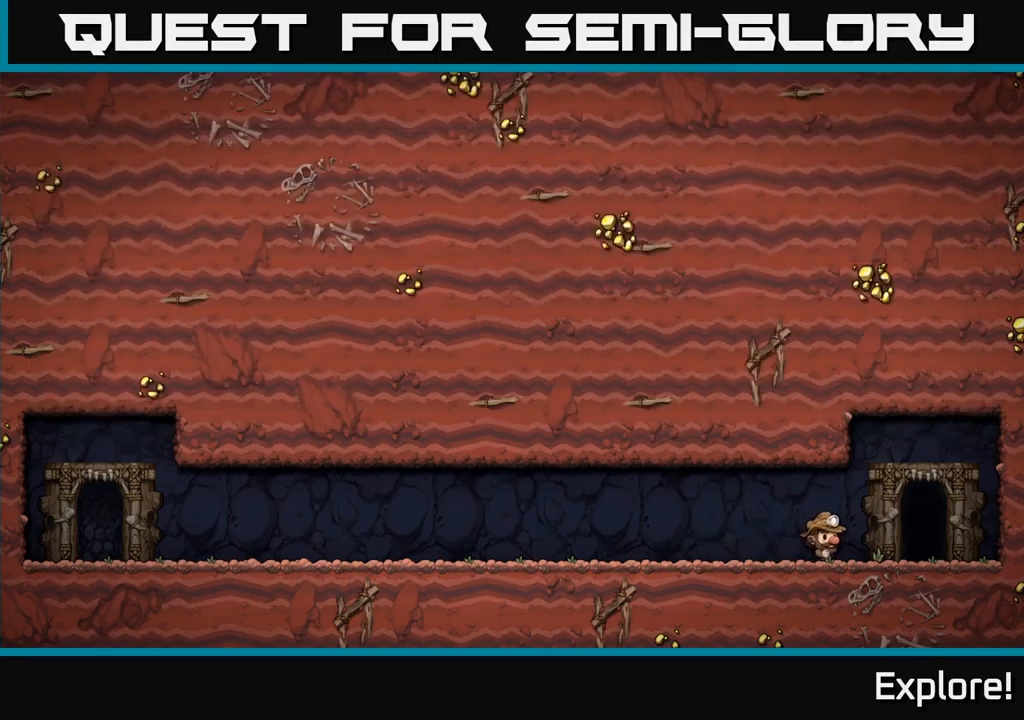
{"buttons": [], "right_stick": "center", "events": []}
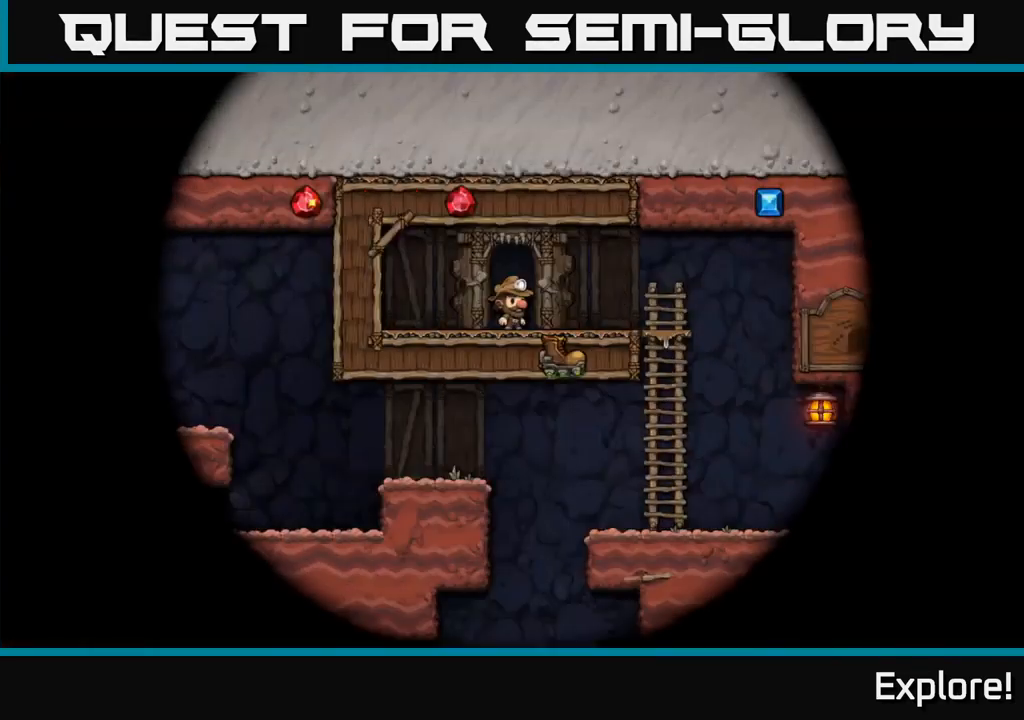
{"buttons": ["DPAD_RIGHT"], "right_stick": "center", "events": [[484, "DPAD_RIGHT", "down"]]}
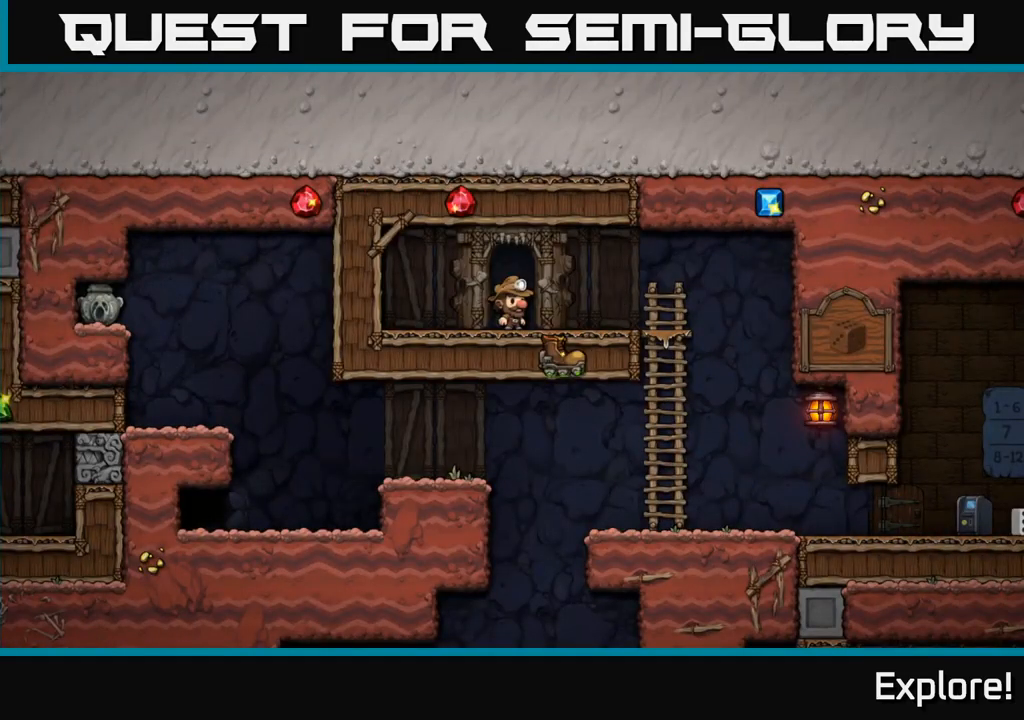
{"buttons": [], "right_stick": "center", "events": [[117, "DPAD_RIGHT", "up"]]}
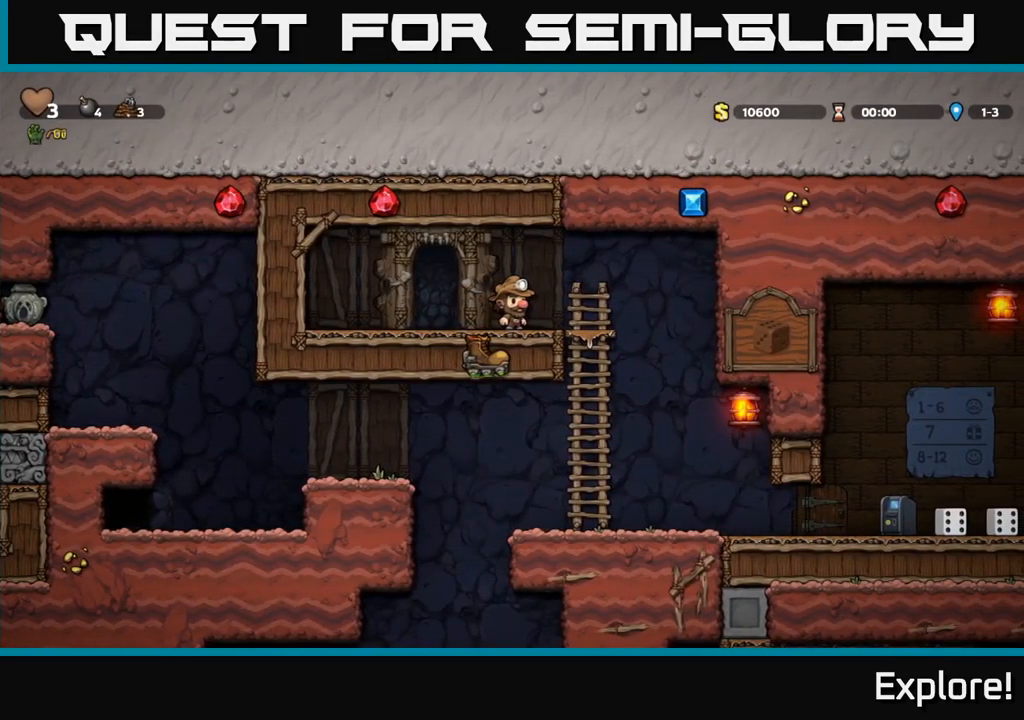
{"buttons": [], "right_stick": "center", "events": [[167, "DPAD_LEFT", "down"], [234, "DPAD_LEFT", "up"]]}
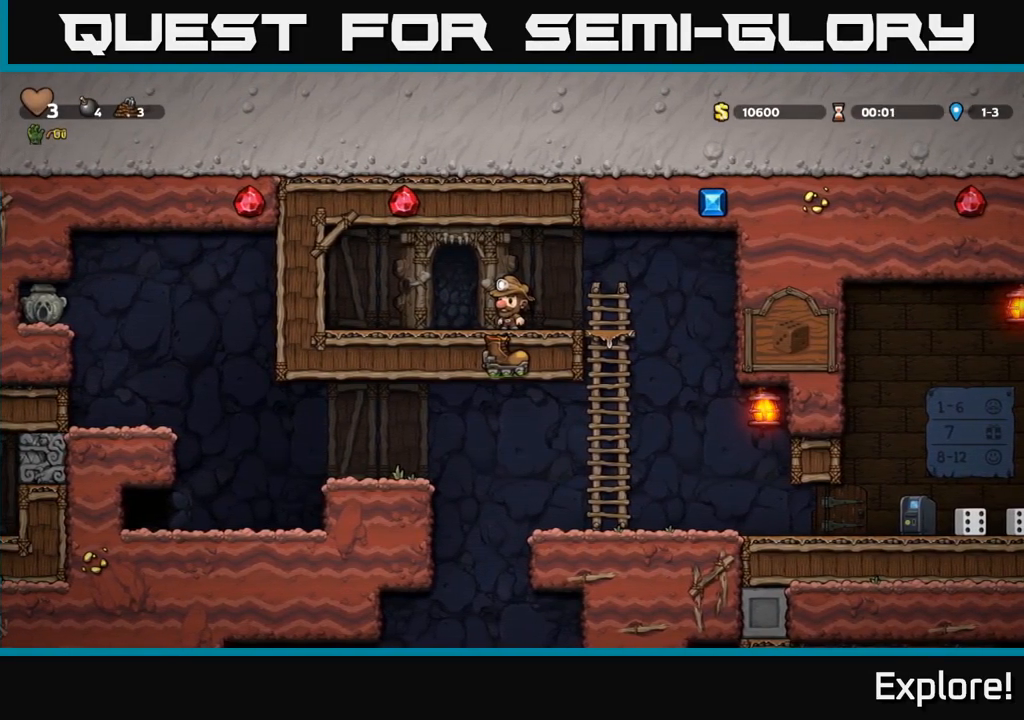
{"buttons": [], "right_stick": "center", "events": []}
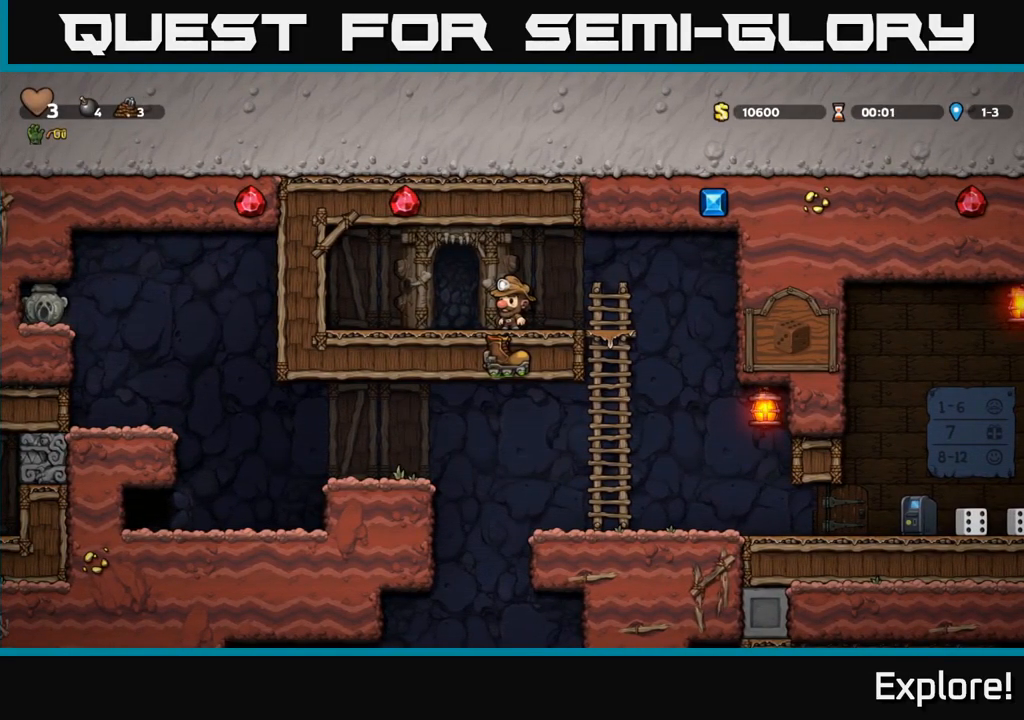
{"buttons": ["DPAD_DOWN"], "right_stick": "center", "events": [[250, "DPAD_RIGHT", "down"], [467, "DPAD_DOWN", "down"], [484, "DPAD_RIGHT", "up"]]}
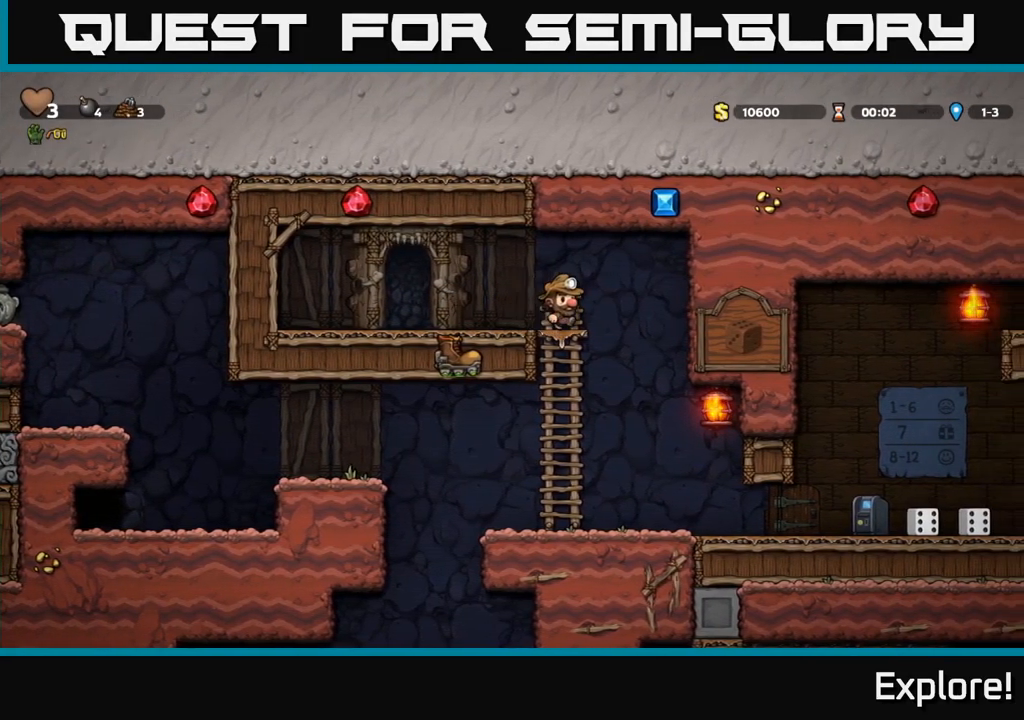
{"buttons": ["DPAD_RIGHT"], "right_stick": "center", "events": [[84, "A", "down"], [167, "DPAD_DOWN", "up"], [184, "A", "up"], [234, "DPAD_RIGHT", "down"]]}
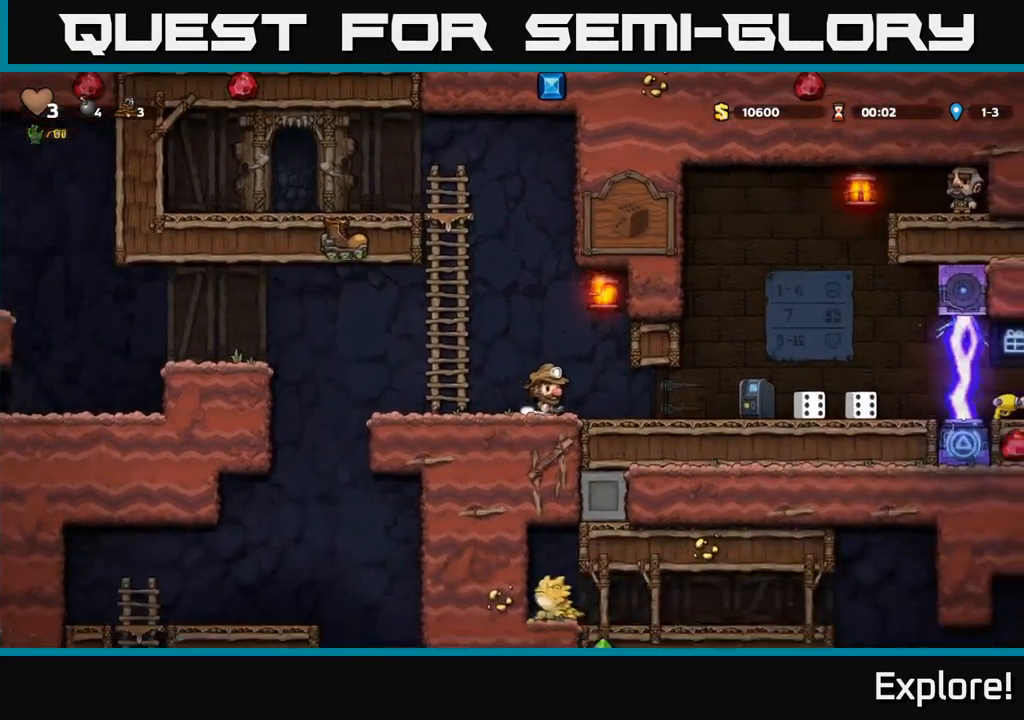
{"buttons": [], "right_stick": "center", "events": [[100, "DPAD_RIGHT", "up"]]}
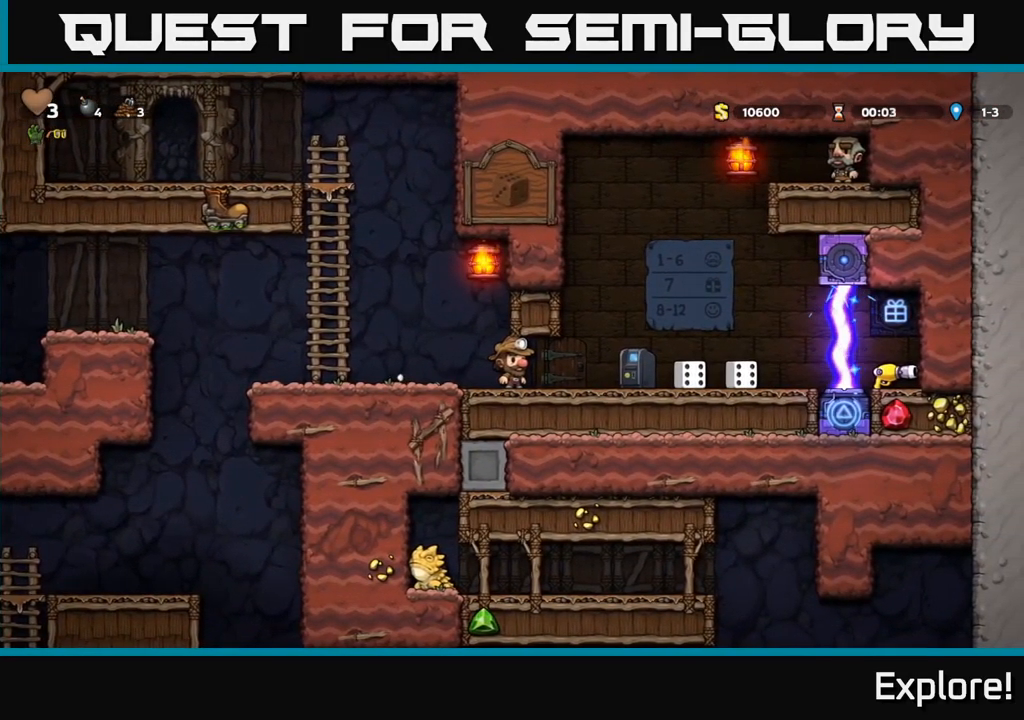
{"buttons": ["A", "DPAD_LEFT"], "right_stick": "center", "events": [[184, "DPAD_LEFT", "down"], [400, "A", "down"]]}
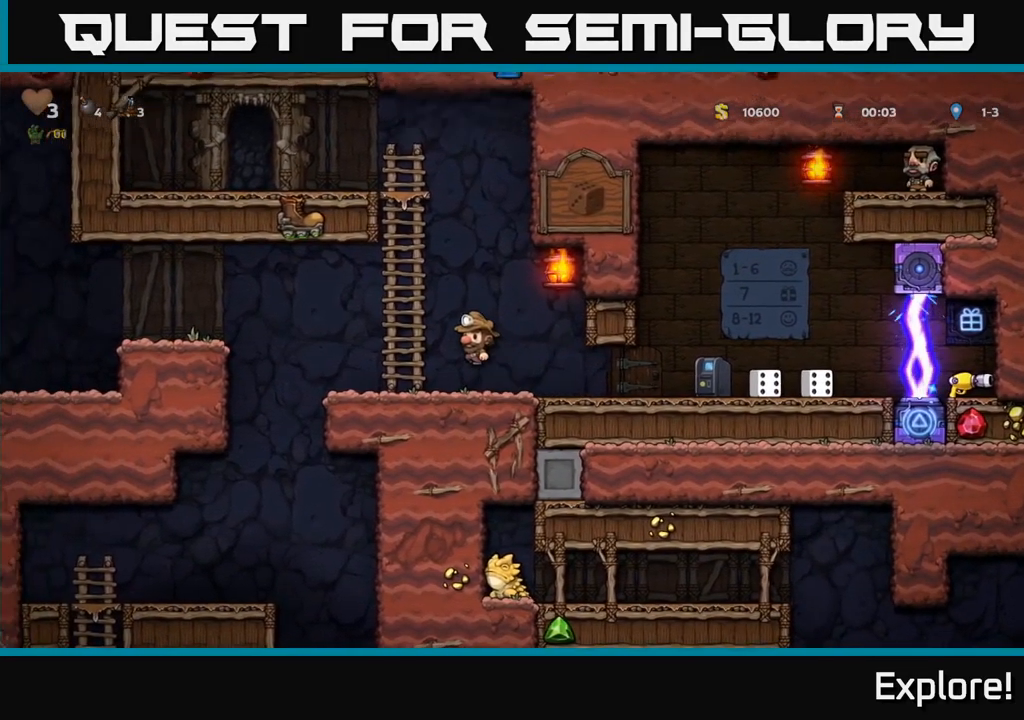
{"buttons": ["DPAD_UP"], "right_stick": "center", "events": [[84, "A", "up"], [100, "DPAD_LEFT", "up"], [117, "DPAD_UP", "down"]]}
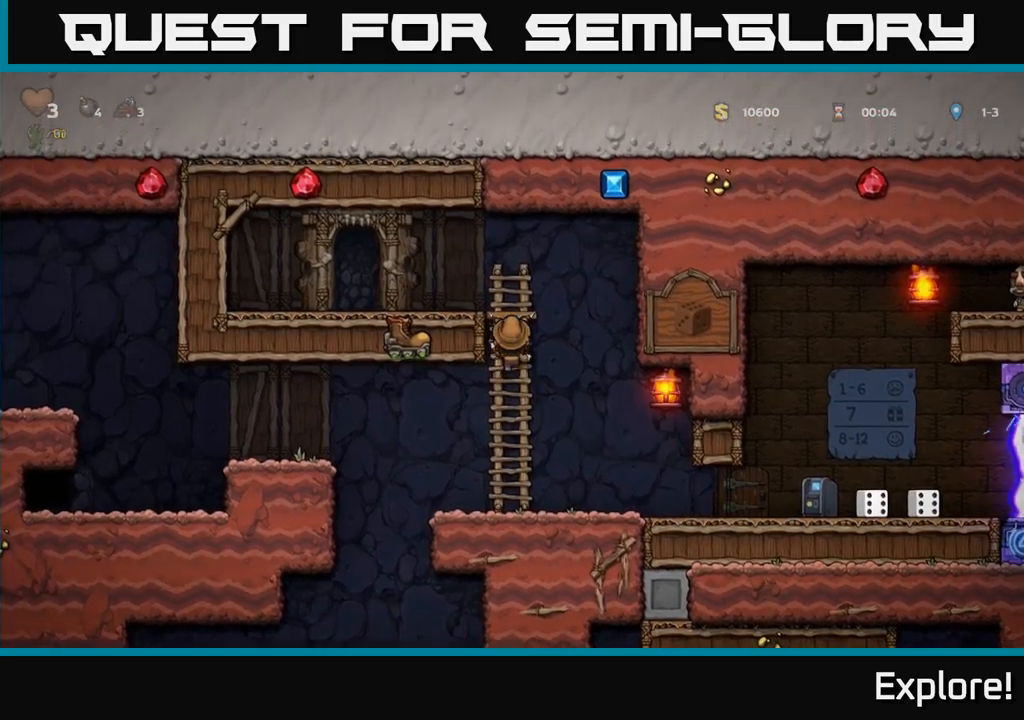
{"buttons": [], "right_stick": "center", "events": [[16, "A", "down"], [116, "DPAD_LEFT", "down"], [150, "A", "up"], [166, "DPAD_UP", "up"], [266, "DPAD_LEFT", "up"]]}
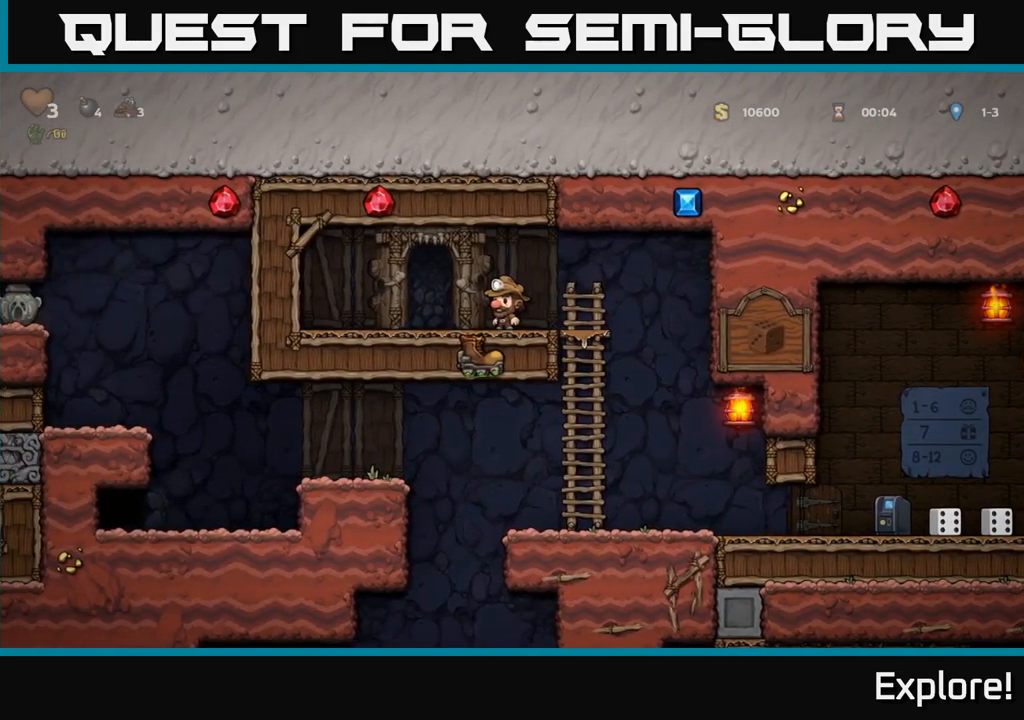
{"buttons": ["DPAD_RIGHT"], "right_stick": "center", "events": [[50, "DPAD_DOWN", "down"], [133, "L1", "down"], [216, "L1", "up"], [266, "DPAD_DOWN", "up"], [450, "DPAD_RIGHT", "down"]]}
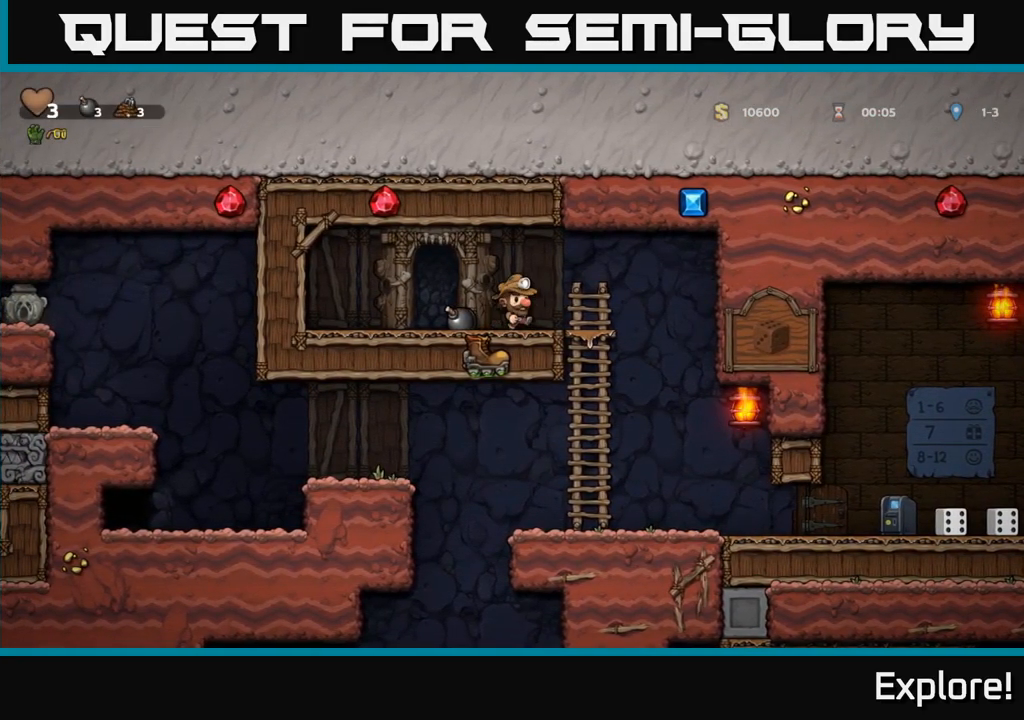
{"buttons": [], "right_stick": "center", "events": [[133, "DPAD_RIGHT", "up"], [183, "DPAD_DOWN", "down"], [250, "A", "down"], [316, "A", "up"], [400, "DPAD_DOWN", "up"]]}